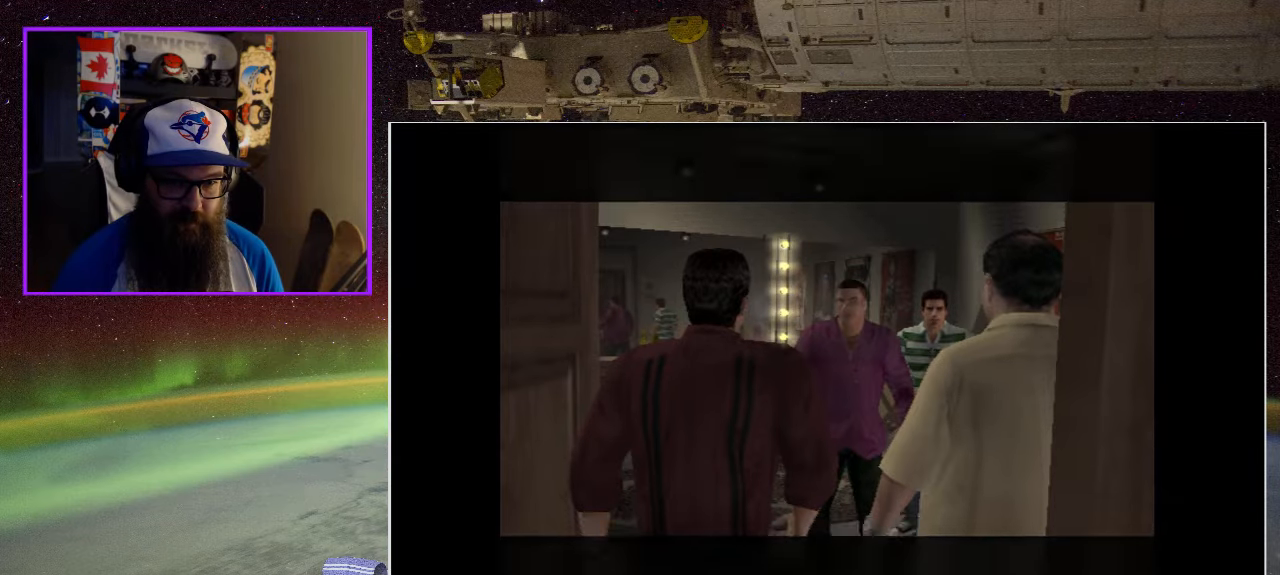
Gameplay with a controller (Xbox layout); each line is a JSON object with the inputs held at the frame after it. "events" lists button and stick changes between this image and that frame as [ms after this image, input, new state], when the widget could be followed in between.
{"buttons": [], "left_stick": "up", "right_stick": "center", "events": [[350, "left_stick", "up"]]}
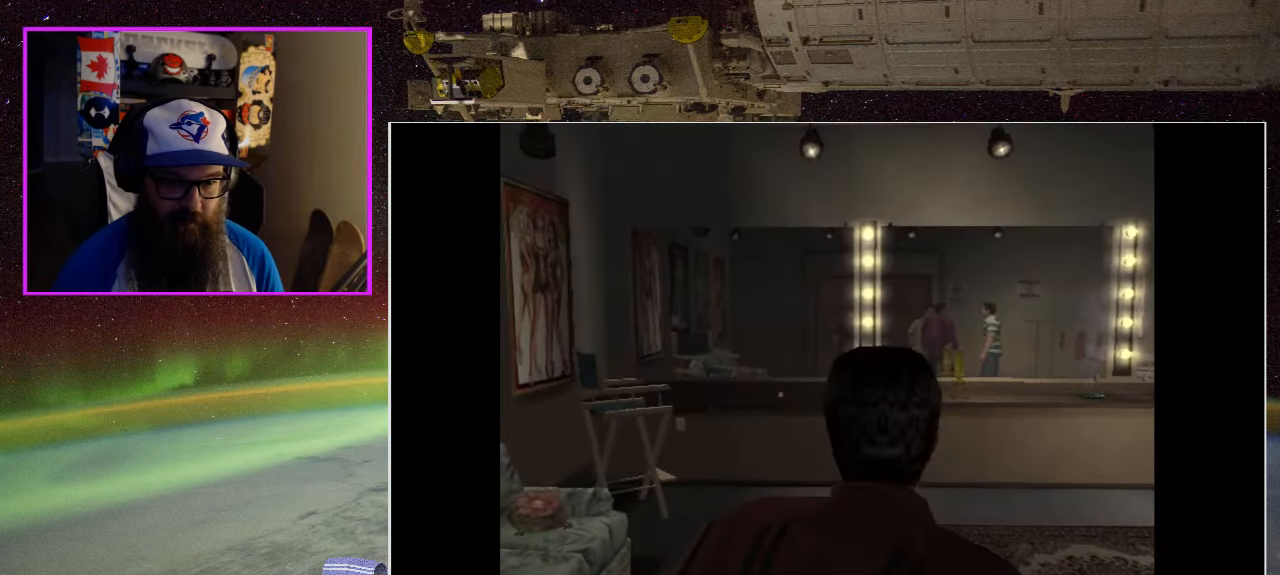
{"buttons": [], "left_stick": "up-right", "right_stick": "center", "events": [[150, "left_stick", "up-right"], [283, "X", "down"], [450, "X", "up"]]}
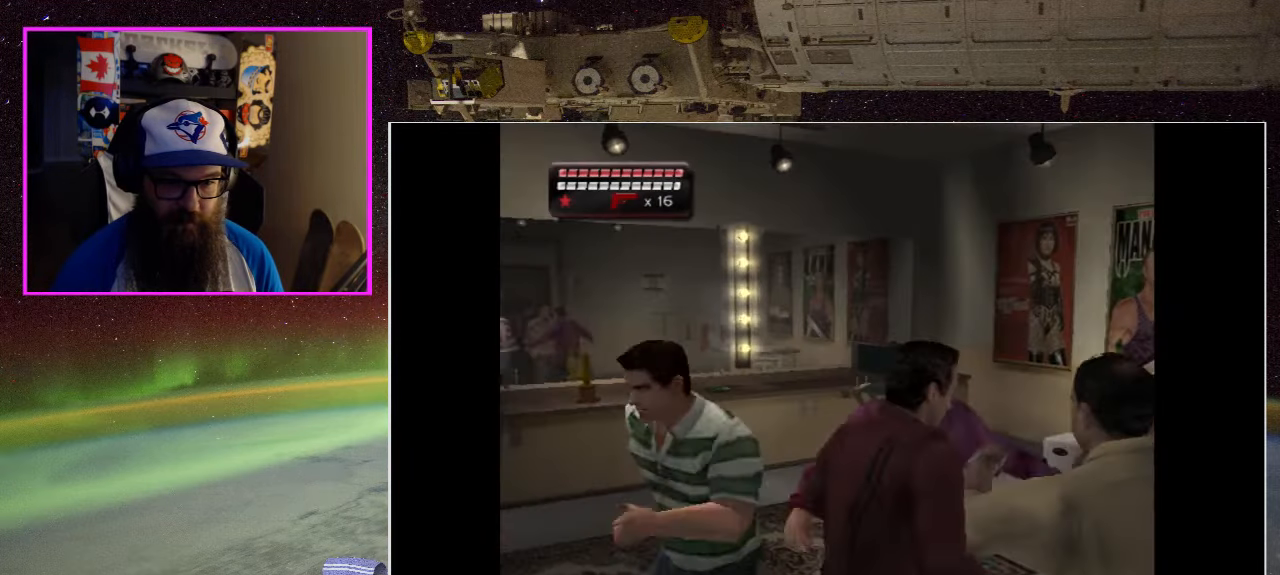
{"buttons": ["X"], "left_stick": "up-left", "right_stick": "center", "events": [[16, "X", "down"], [150, "X", "up"], [150, "left_stick", "up"], [216, "X", "down"], [316, "left_stick", "up-left"], [350, "X", "up"], [416, "X", "down"]]}
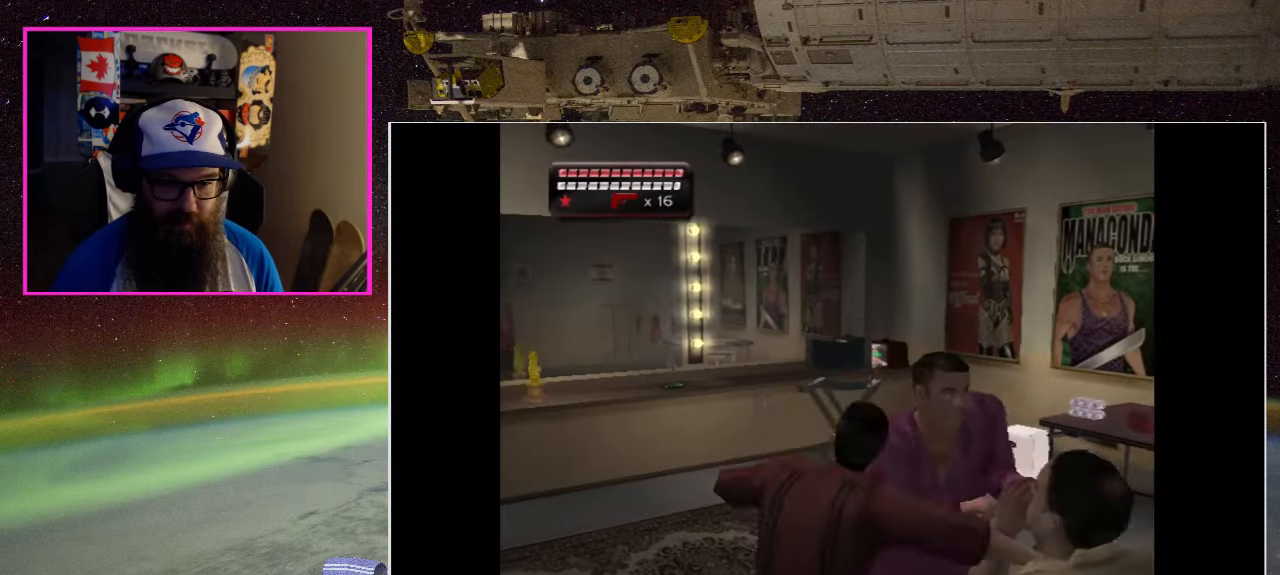
{"buttons": [], "left_stick": "up", "right_stick": "center", "events": [[16, "left_stick", "up"], [50, "X", "up"], [150, "X", "down"], [183, "left_stick", "up-right"], [250, "X", "up"], [350, "X", "down"], [450, "X", "up"], [483, "left_stick", "up"]]}
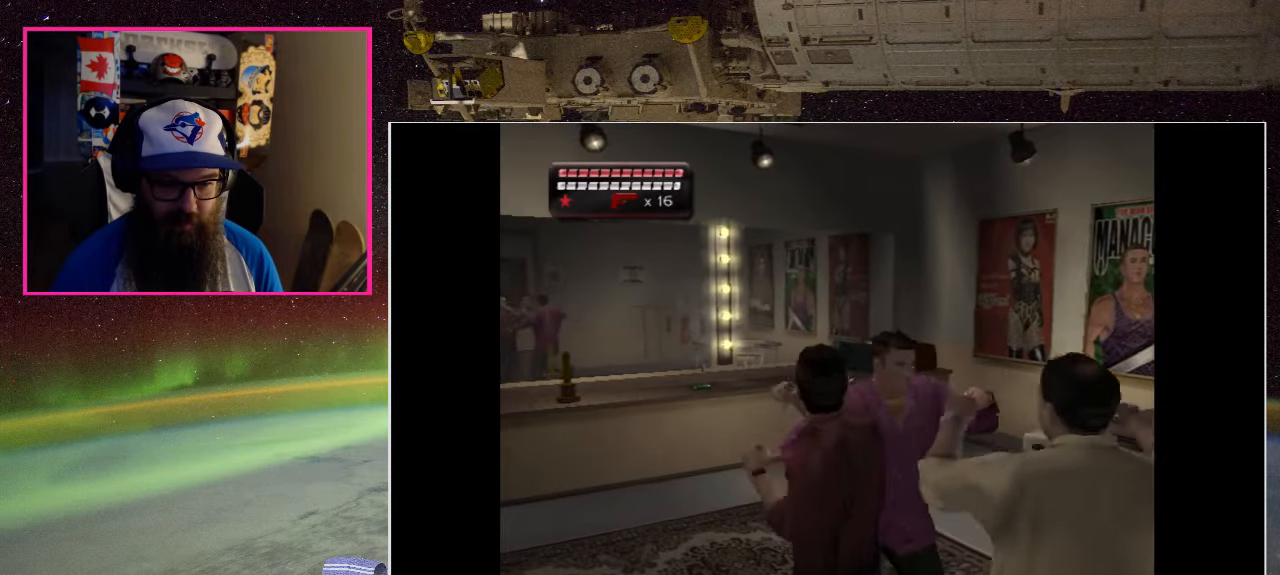
{"buttons": [], "left_stick": "up-left", "right_stick": "center", "events": [[150, "left_stick", "up-left"]]}
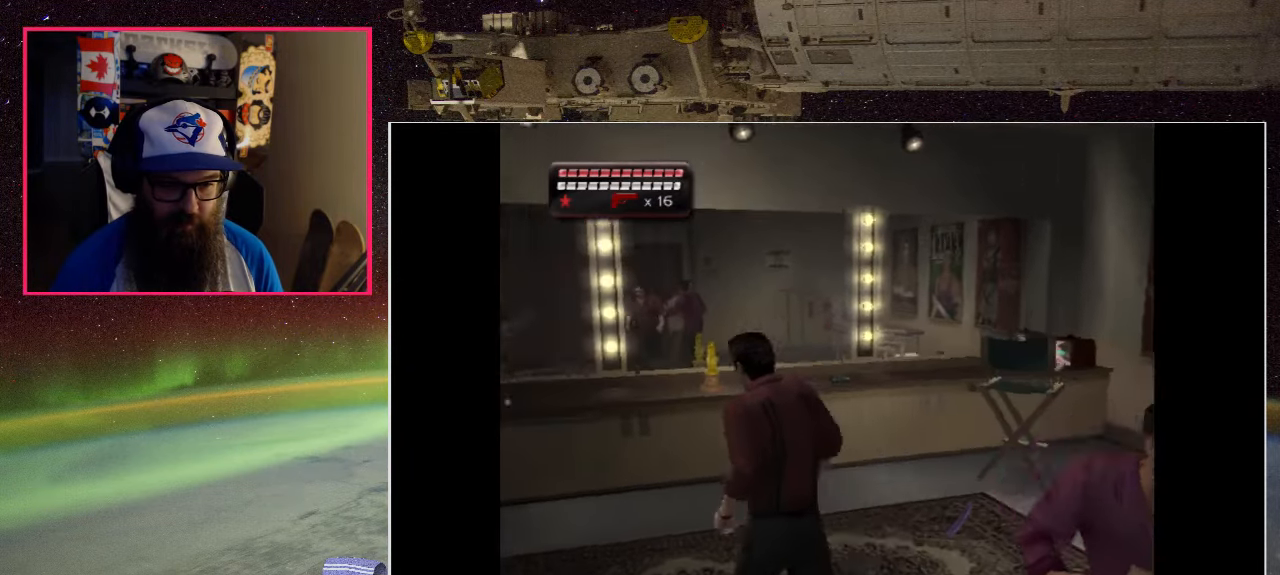
{"buttons": ["Y"], "left_stick": "center", "right_stick": "center", "events": [[50, "left_stick", "up"], [316, "Y", "down"], [450, "left_stick", "center"]]}
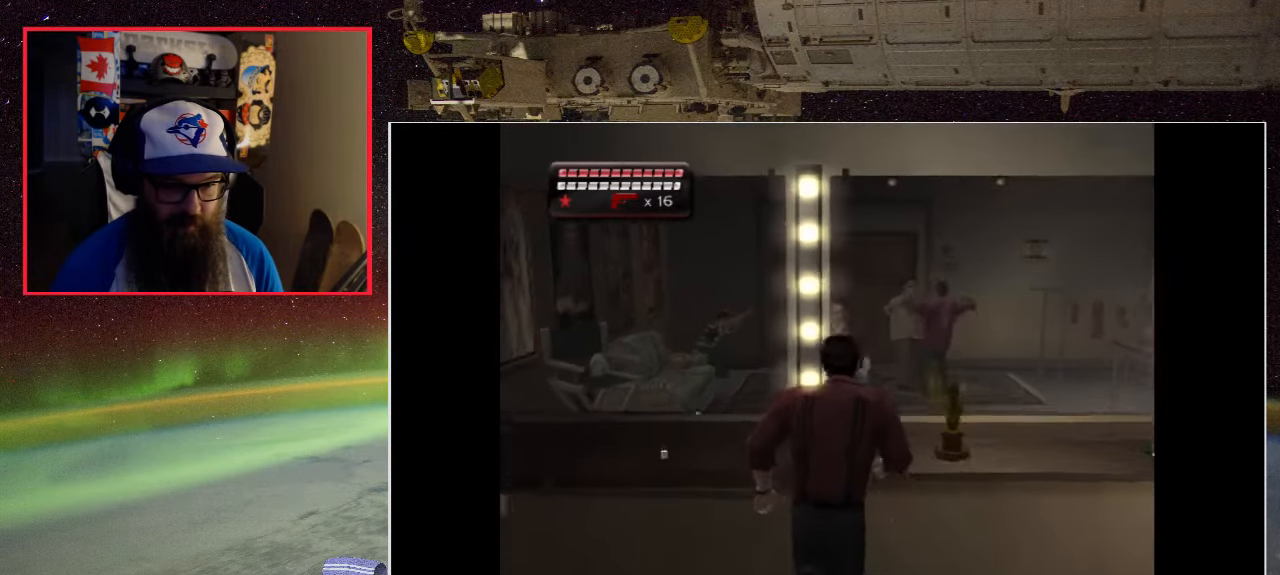
{"buttons": [], "left_stick": "right", "right_stick": "center", "events": [[16, "Y", "up"], [383, "left_stick", "right"]]}
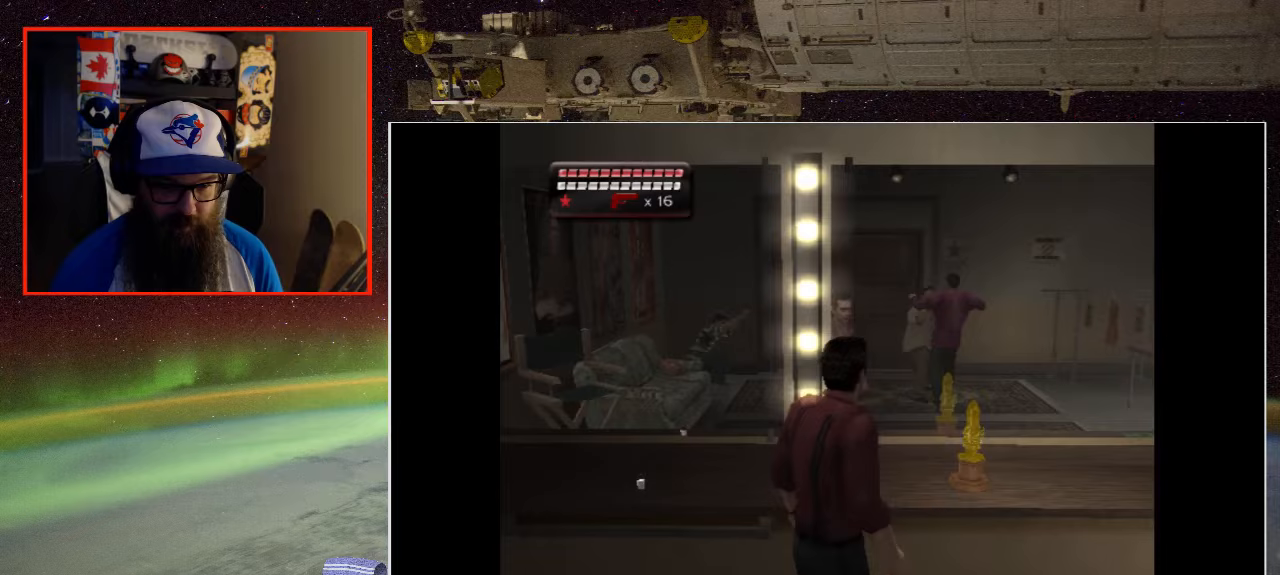
{"buttons": [], "left_stick": "up-left", "right_stick": "center", "events": [[50, "Y", "down"], [50, "left_stick", "center"], [117, "left_stick", "up-left"], [217, "Y", "up"]]}
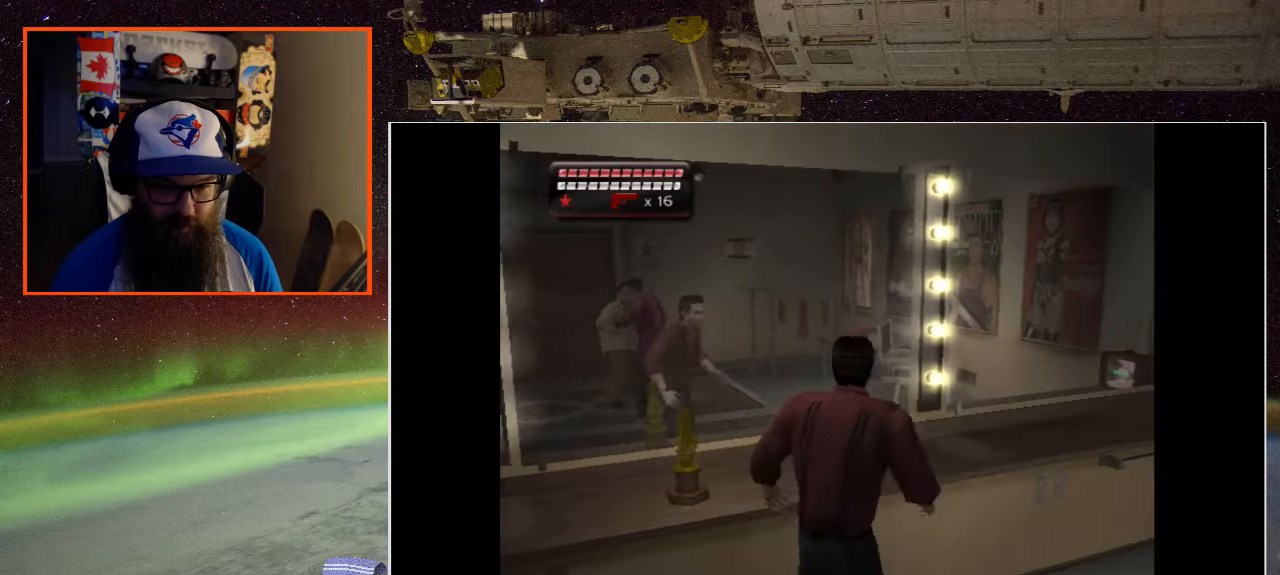
{"buttons": [], "left_stick": "center", "right_stick": "center", "events": [[183, "Y", "down"], [217, "left_stick", "center"], [350, "Y", "up"]]}
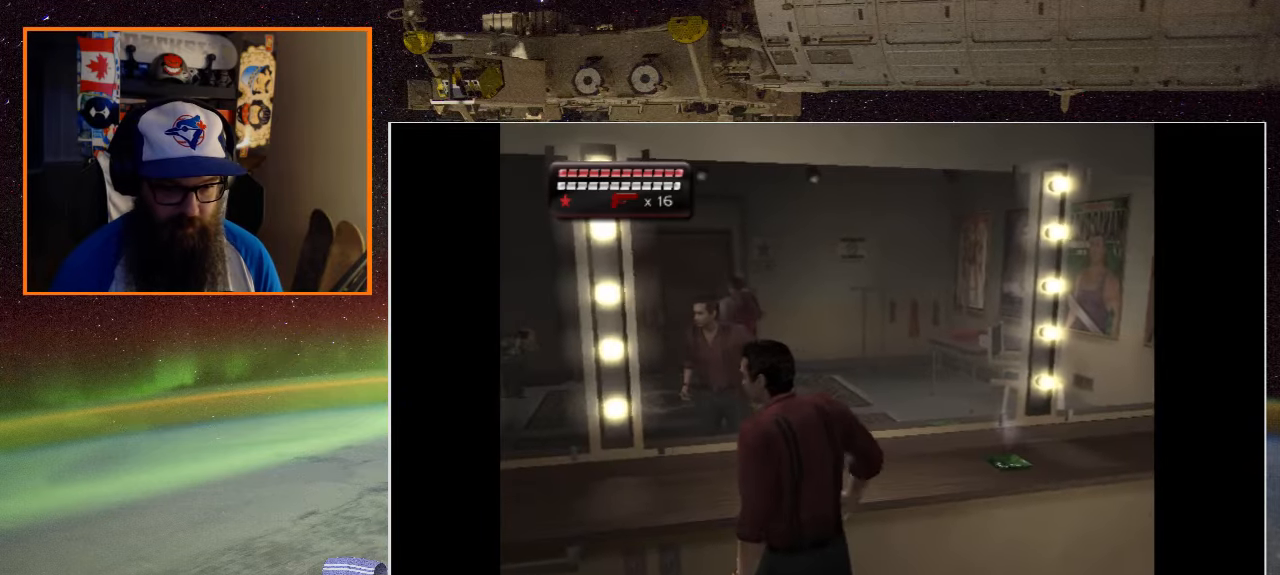
{"buttons": ["Y"], "left_stick": "up", "right_stick": "center", "events": [[350, "left_stick", "up"], [417, "Y", "down"]]}
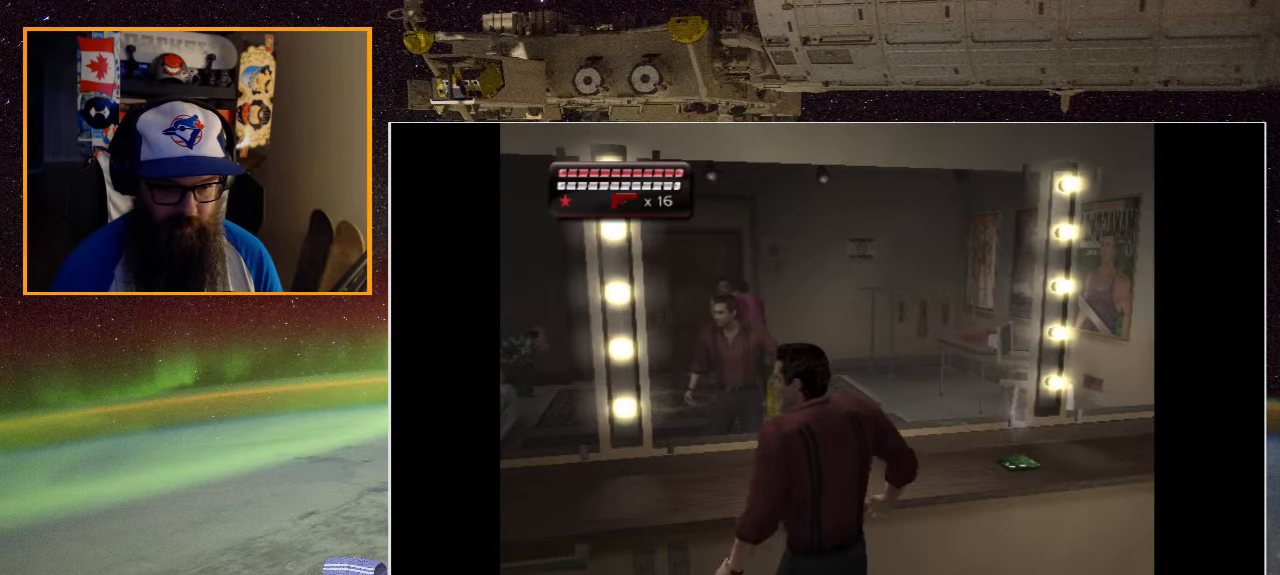
{"buttons": [], "left_stick": "center", "right_stick": "center", "events": [[17, "left_stick", "up-left"], [83, "Y", "up"], [183, "Y", "down"], [250, "Y", "up"], [250, "left_stick", "center"]]}
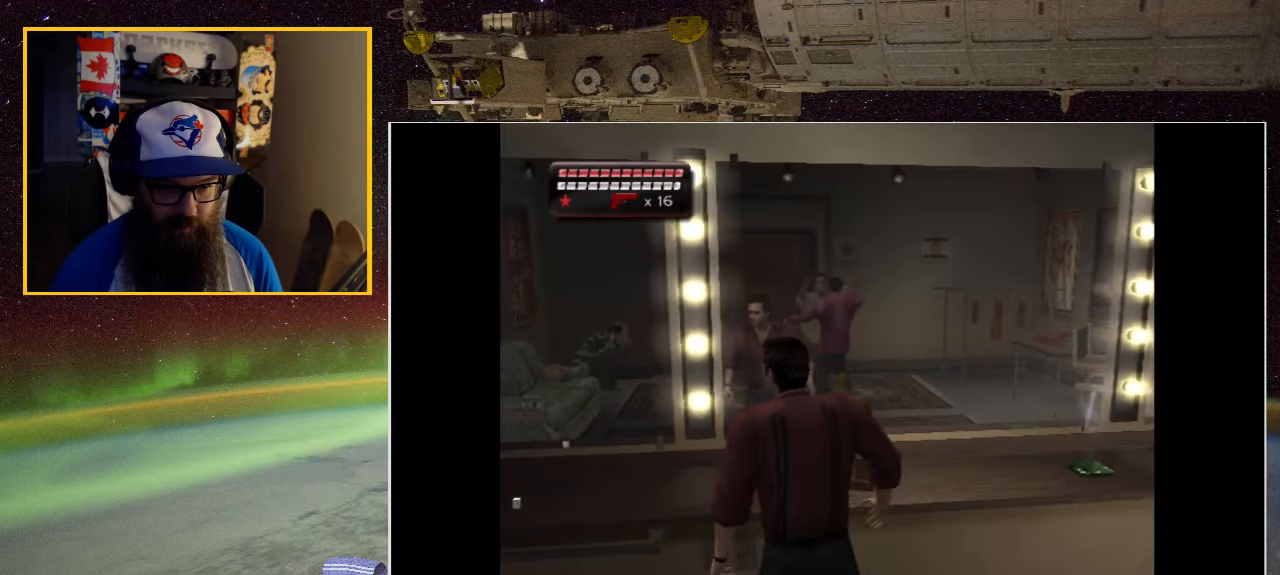
{"buttons": [], "left_stick": "up-right", "right_stick": "center", "events": [[150, "Y", "down"], [217, "left_stick", "up-right"], [283, "Y", "up"], [350, "Y", "down"], [483, "Y", "up"]]}
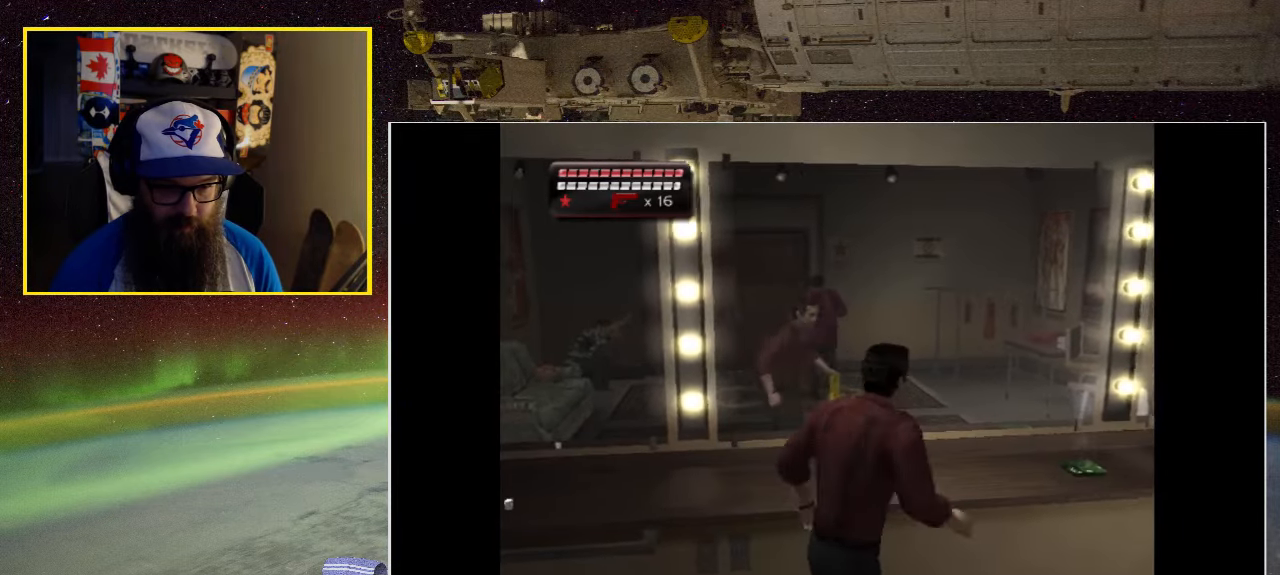
{"buttons": [], "left_stick": "up-right", "right_stick": "center", "events": [[117, "Y", "down"], [217, "Y", "up"]]}
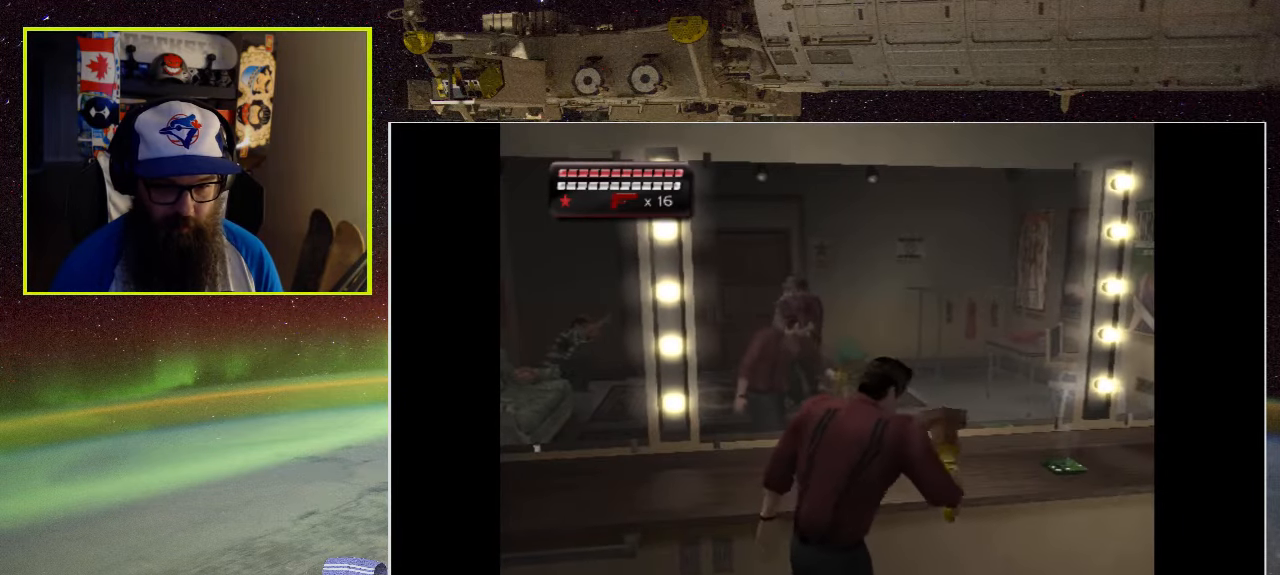
{"buttons": [], "left_stick": "right", "right_stick": "center", "events": [[183, "left_stick", "right"]]}
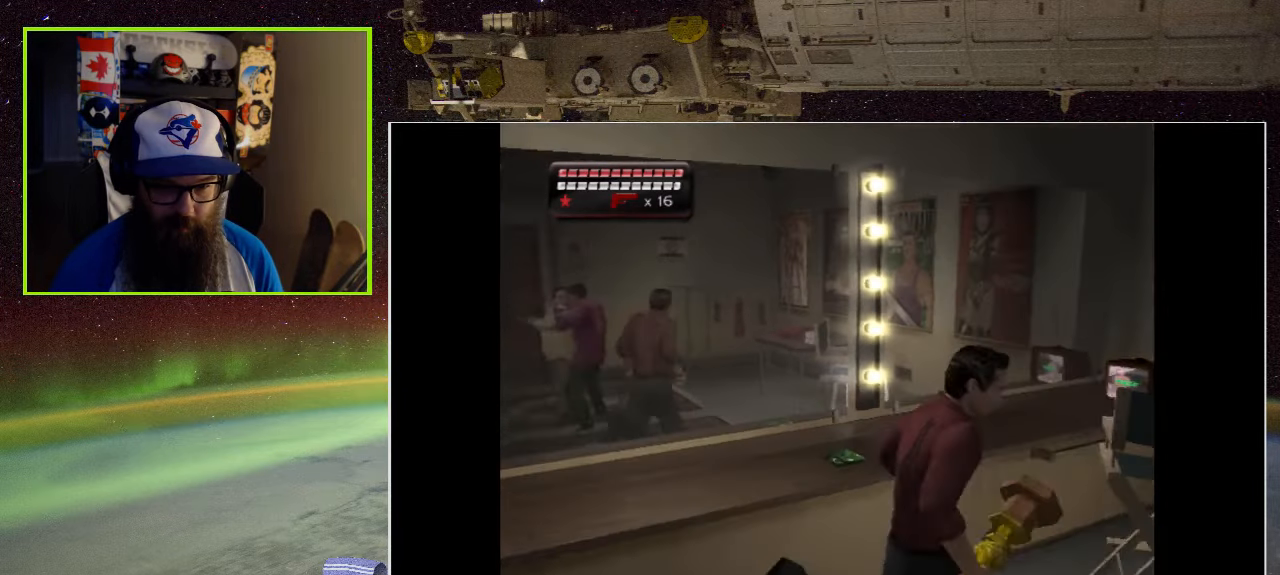
{"buttons": ["A"], "left_stick": "right", "right_stick": "center", "events": [[117, "A", "down"], [283, "A", "up"], [383, "A", "down"]]}
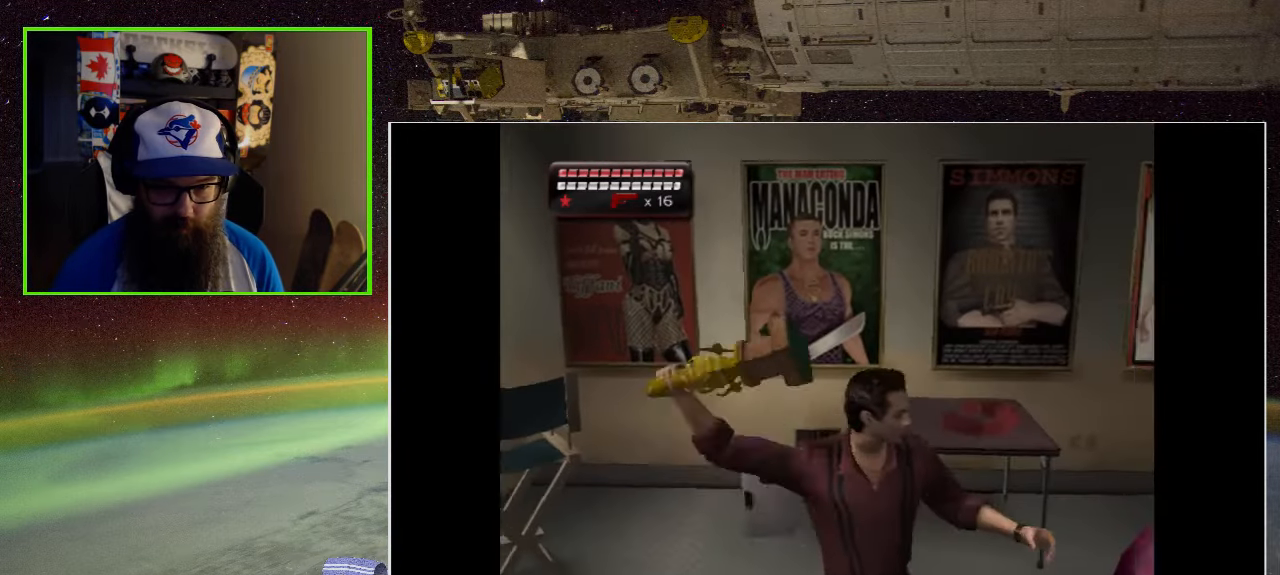
{"buttons": [], "left_stick": "right", "right_stick": "center", "events": [[17, "A", "up"], [117, "A", "down"], [217, "A", "up"]]}
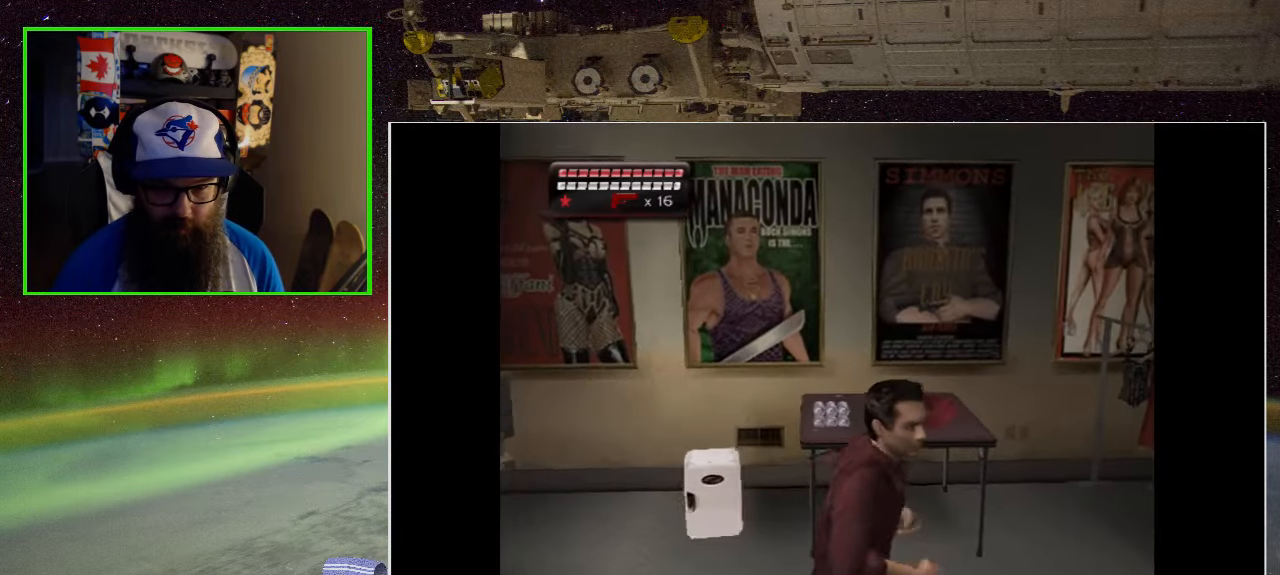
{"buttons": ["A"], "left_stick": "center", "right_stick": "center", "events": [[417, "A", "down"], [450, "left_stick", "center"]]}
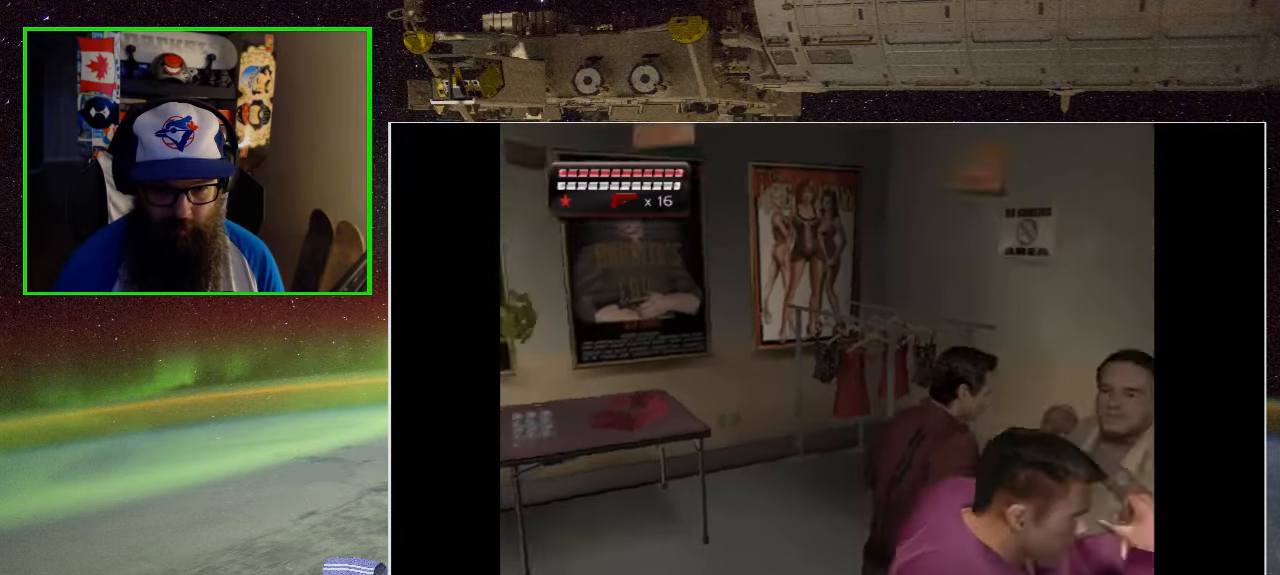
{"buttons": [], "left_stick": "down", "right_stick": "center", "events": [[50, "A", "up"], [150, "A", "down"], [284, "A", "up"], [384, "A", "down"], [484, "A", "up"], [484, "left_stick", "down"]]}
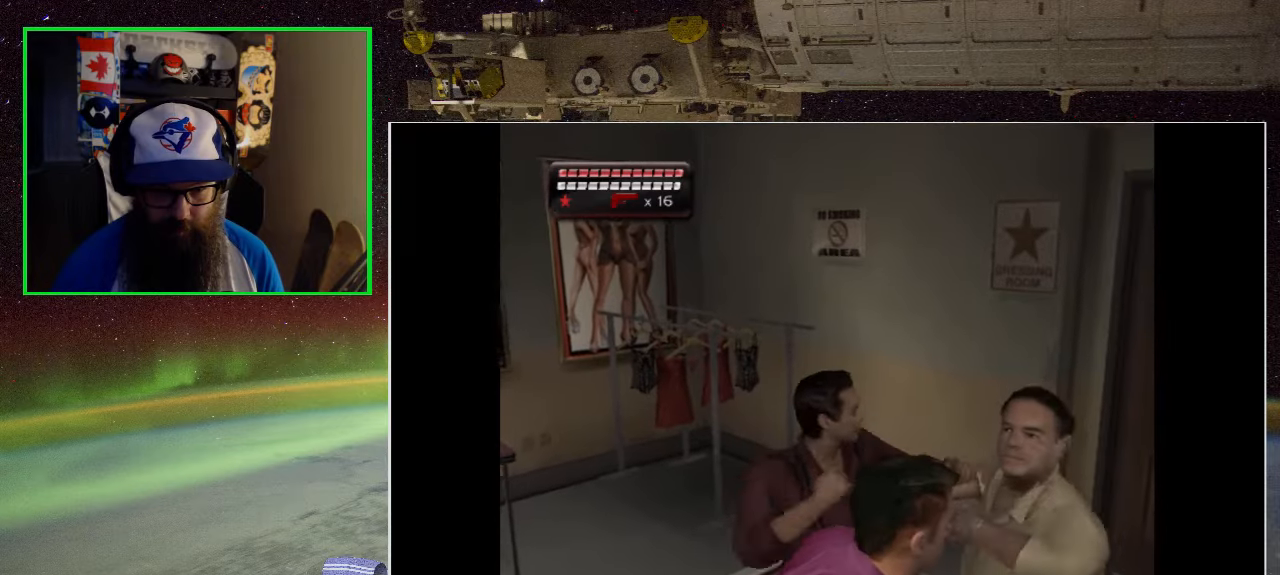
{"buttons": [], "left_stick": "down", "right_stick": "center", "events": [[84, "A", "down"], [184, "A", "up"], [284, "A", "down"], [417, "A", "up"]]}
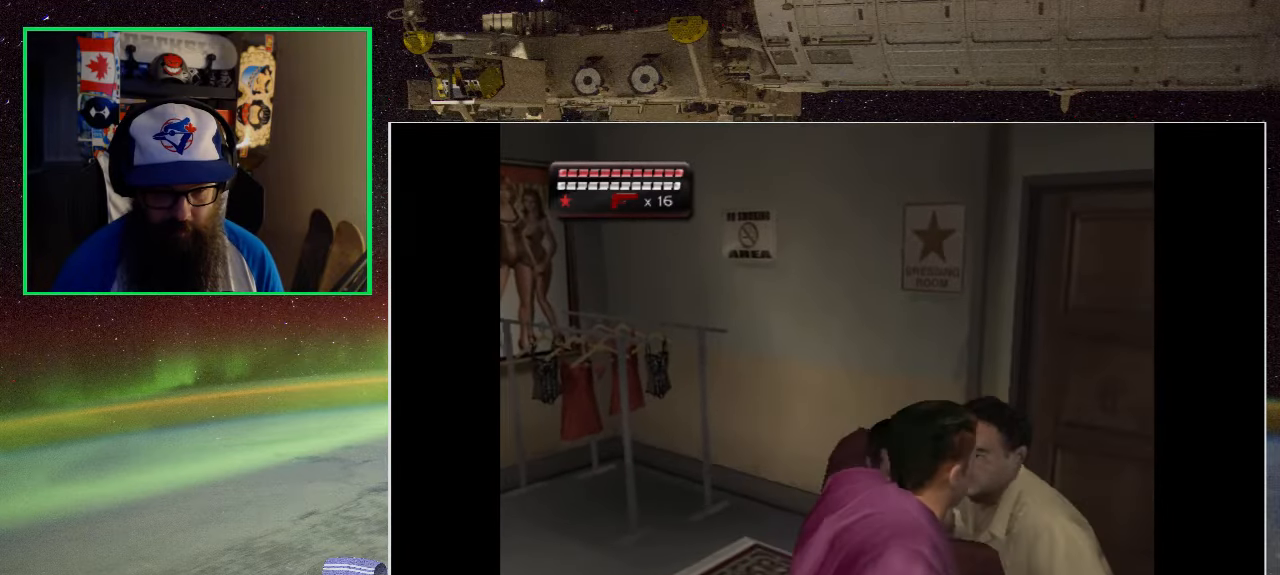
{"buttons": [], "left_stick": "down", "right_stick": "center", "events": [[117, "A", "down"], [284, "A", "up"], [350, "A", "down"], [484, "A", "up"]]}
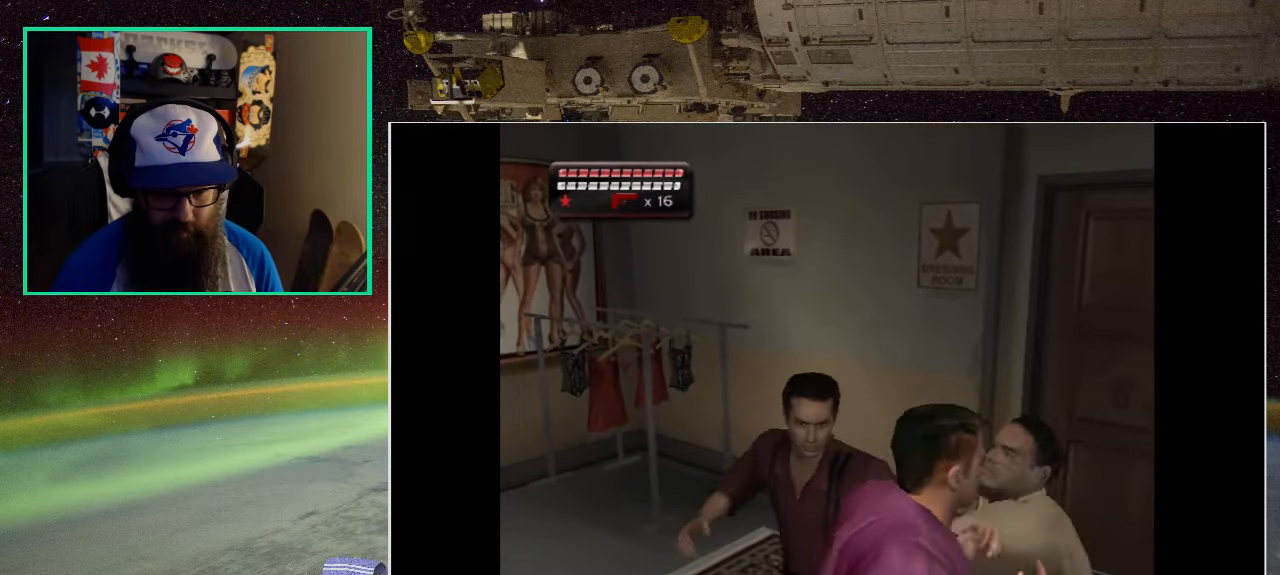
{"buttons": [], "left_stick": "down", "right_stick": "center", "events": [[67, "A", "down"], [184, "A", "up"], [284, "A", "down"], [417, "A", "up"]]}
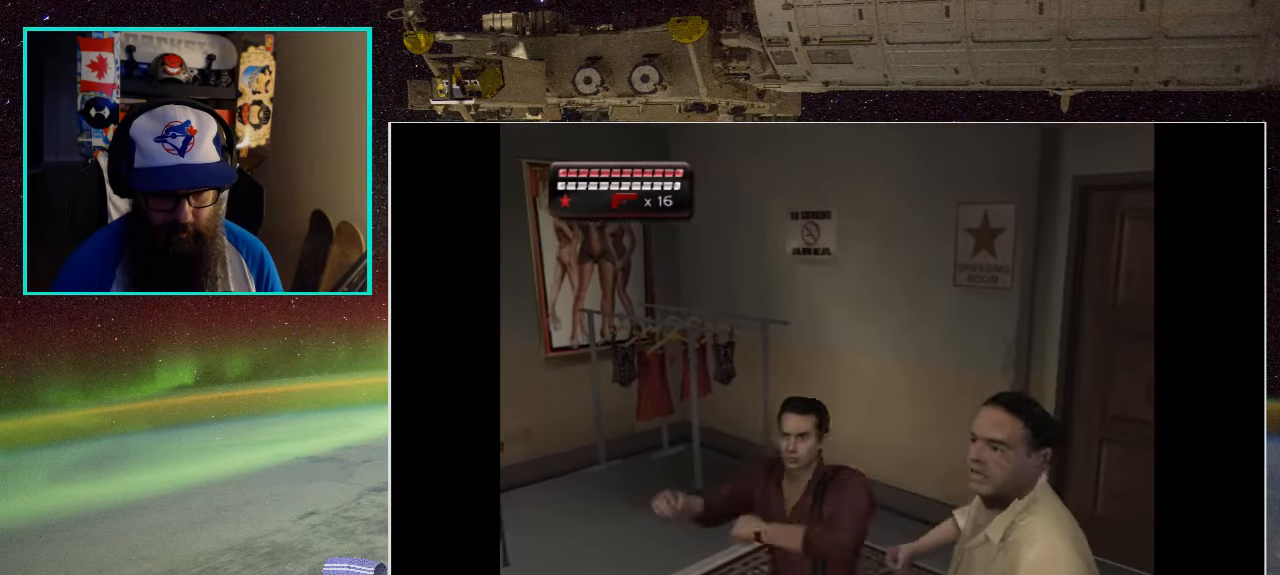
{"buttons": [], "left_stick": "down", "right_stick": "center", "events": [[17, "A", "down"], [117, "A", "up"]]}
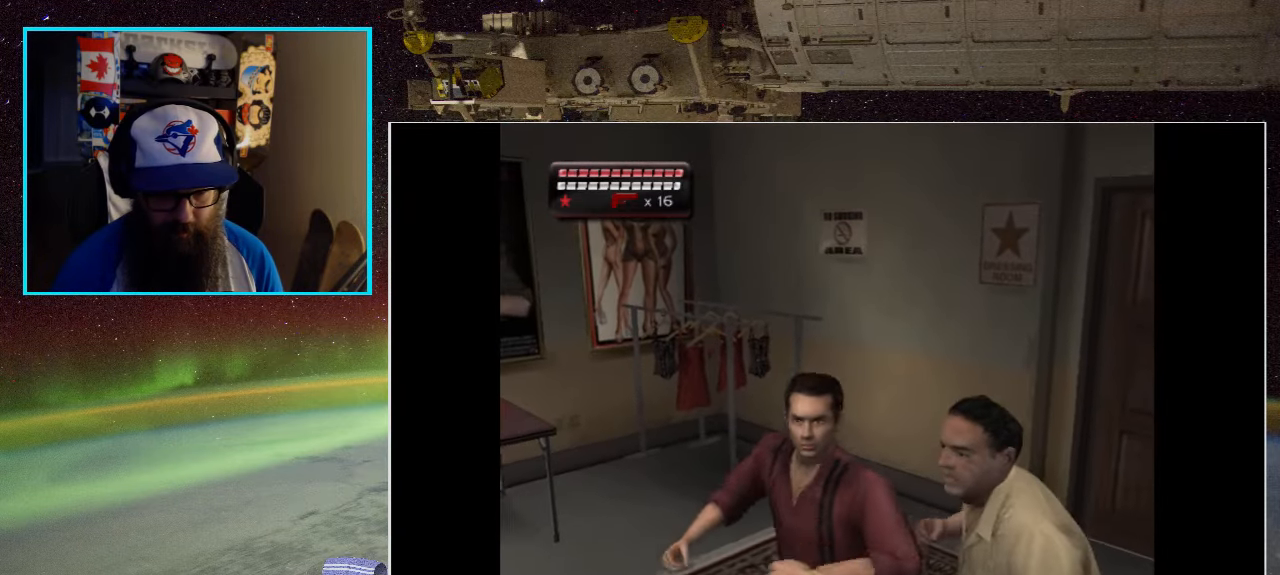
{"buttons": ["A"], "left_stick": "down", "right_stick": "center", "events": [[17, "A", "down"], [117, "A", "up"], [484, "A", "down"]]}
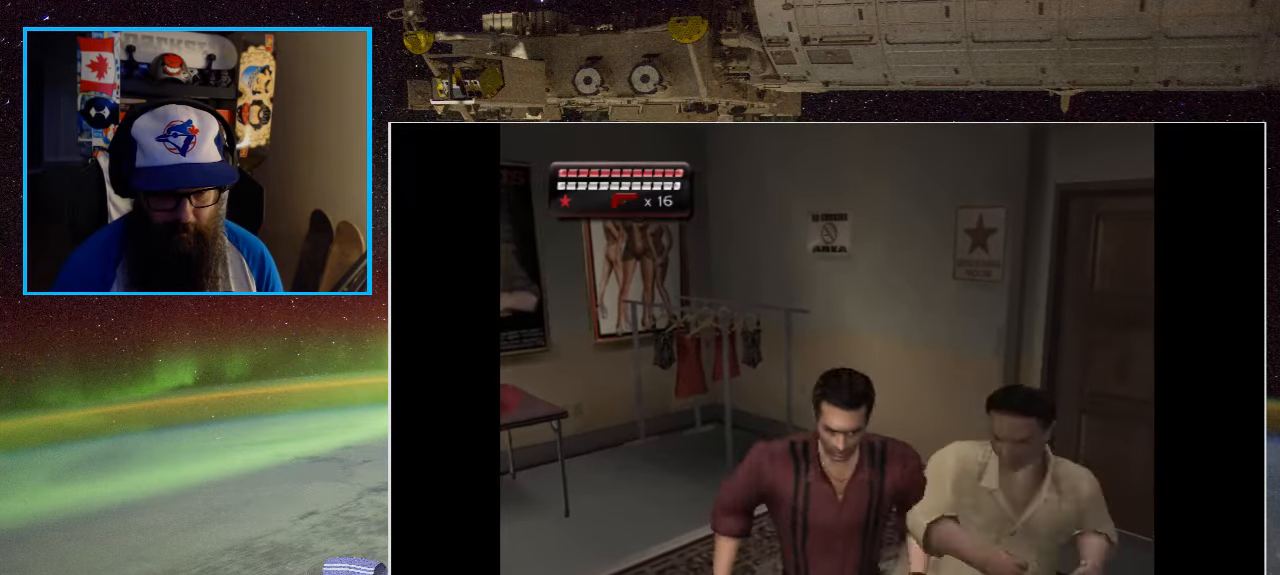
{"buttons": ["A"], "left_stick": "down", "right_stick": "center", "events": [[150, "A", "up"], [250, "A", "down"], [384, "A", "up"], [450, "A", "down"]]}
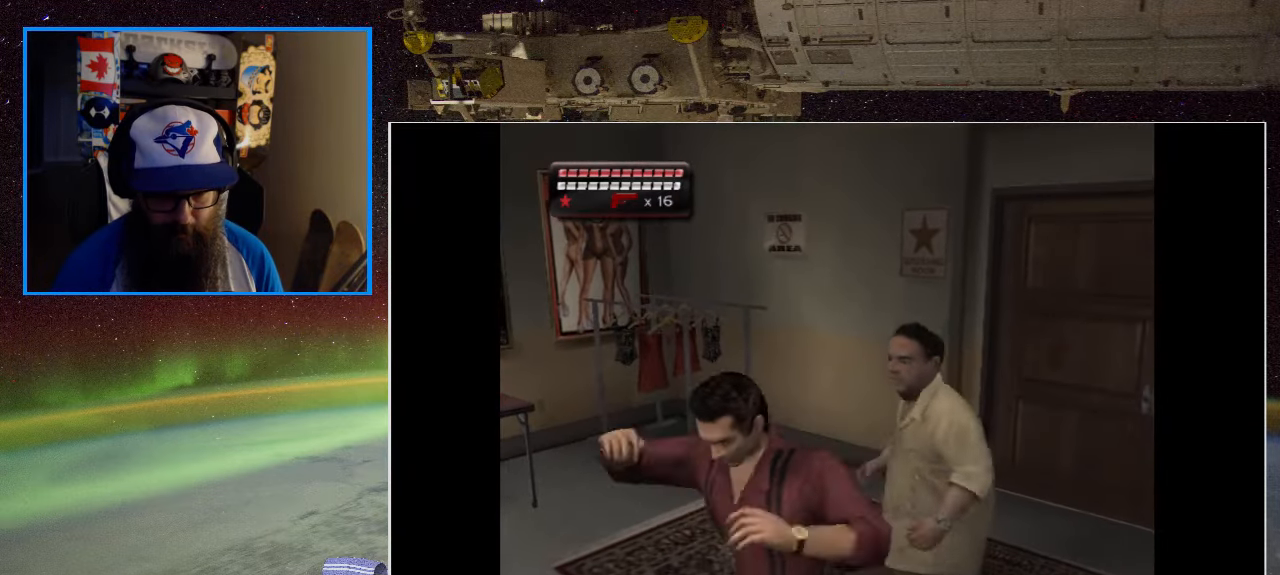
{"buttons": [], "left_stick": "down", "right_stick": "center", "events": [[84, "A", "up"]]}